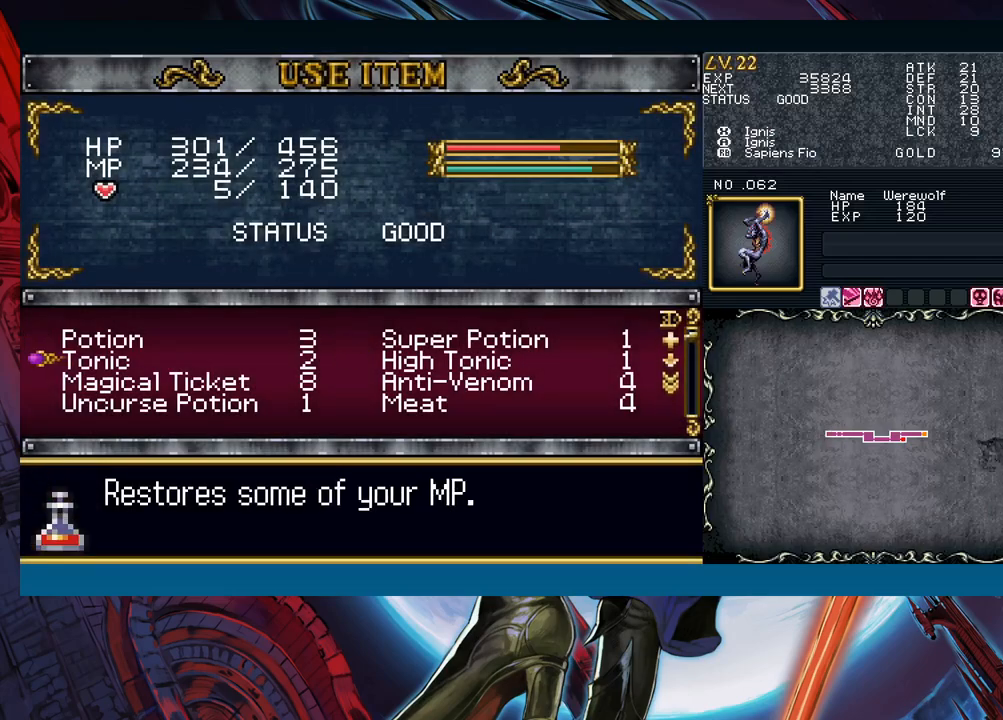
Gameplay with a controller (Xbox layout); each line is a JSON object with the inputs held at the frame after it. "events" lists button and stick changes between this image and that frame as [ms after this image, input, new state], when the widget could be followed in between. Not read: L2 R2 right_stick.
{"buttons": [], "left_stick": "center", "events": [[233, "left_stick", "right"], [367, "left_stick", "center"]]}
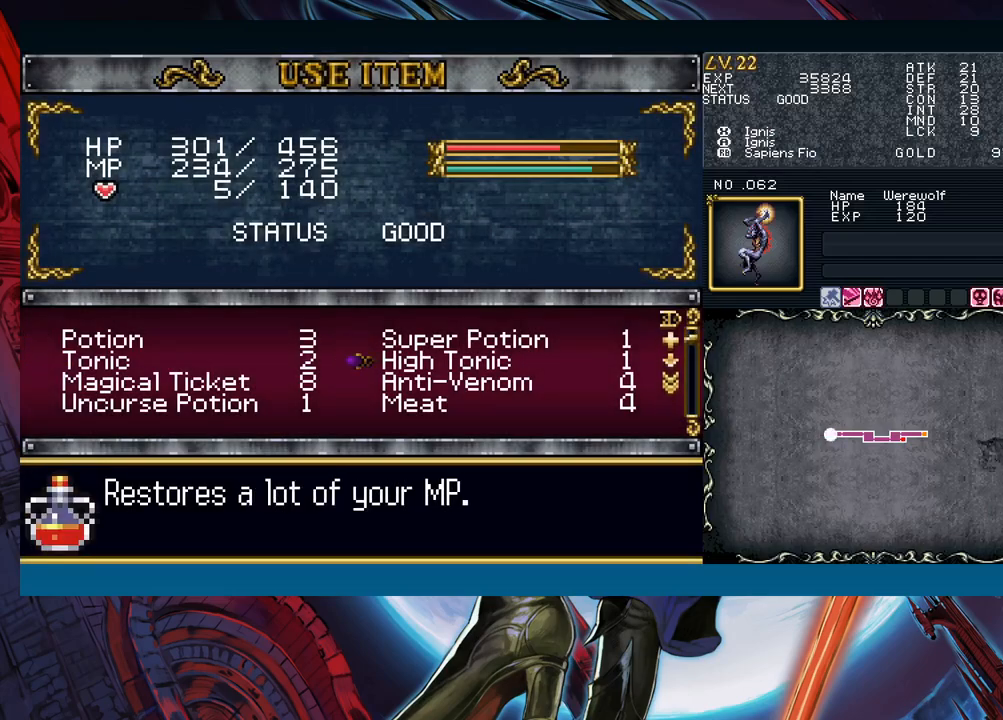
{"buttons": [], "left_stick": "center", "events": [[100, "left_stick", "down"], [250, "left_stick", "left"], [350, "left_stick", "center"]]}
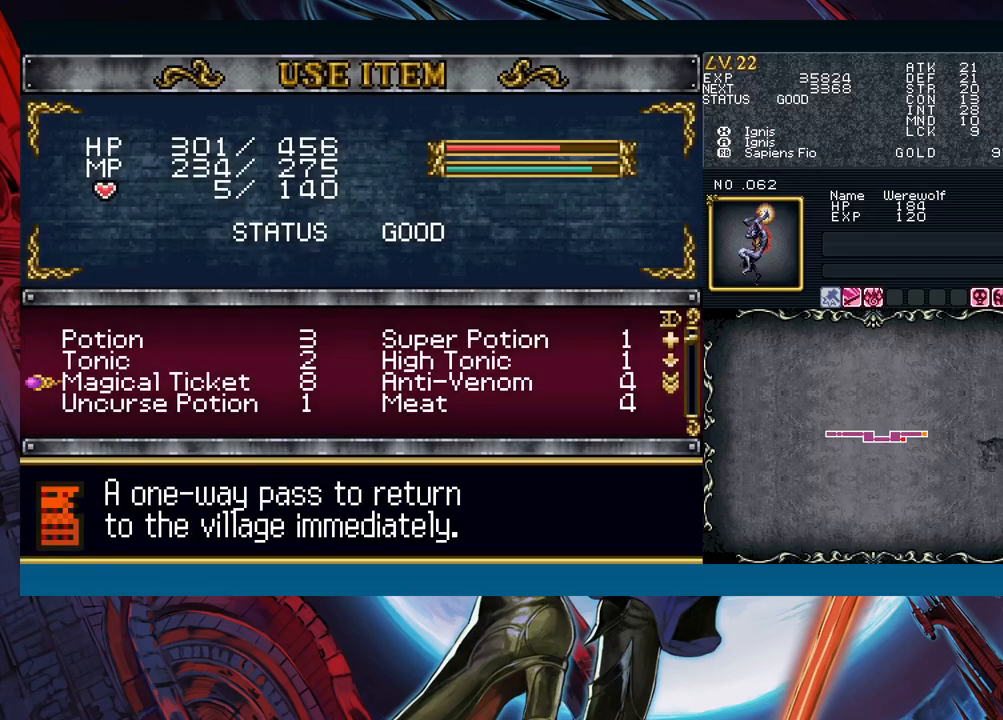
{"buttons": ["A"], "left_stick": "center", "events": [[133, "A", "down"], [217, "A", "up"], [483, "A", "down"]]}
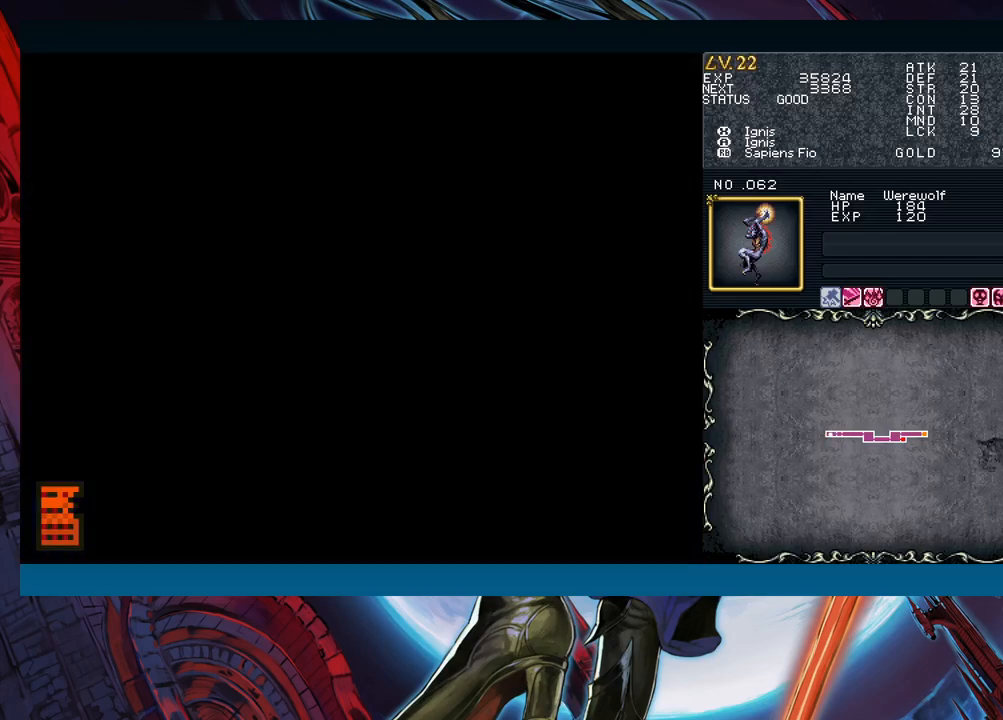
{"buttons": [], "left_stick": "center", "events": [[17, "A", "up"]]}
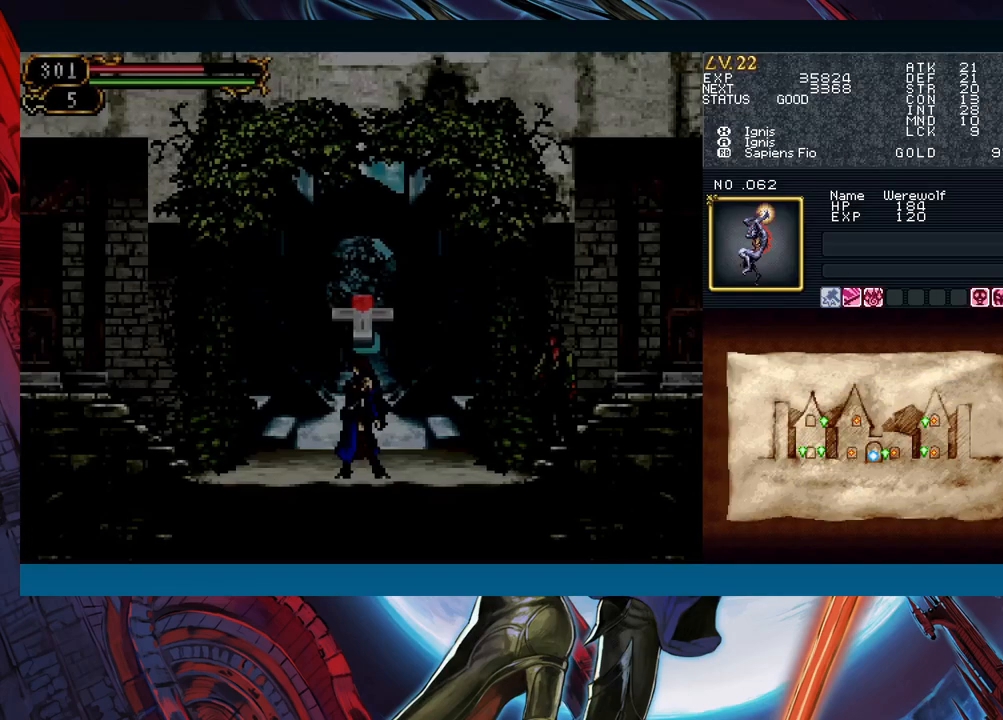
{"buttons": [], "left_stick": "center", "events": [[50, "left_stick", "right"], [150, "left_stick", "left"], [283, "left_stick", "center"]]}
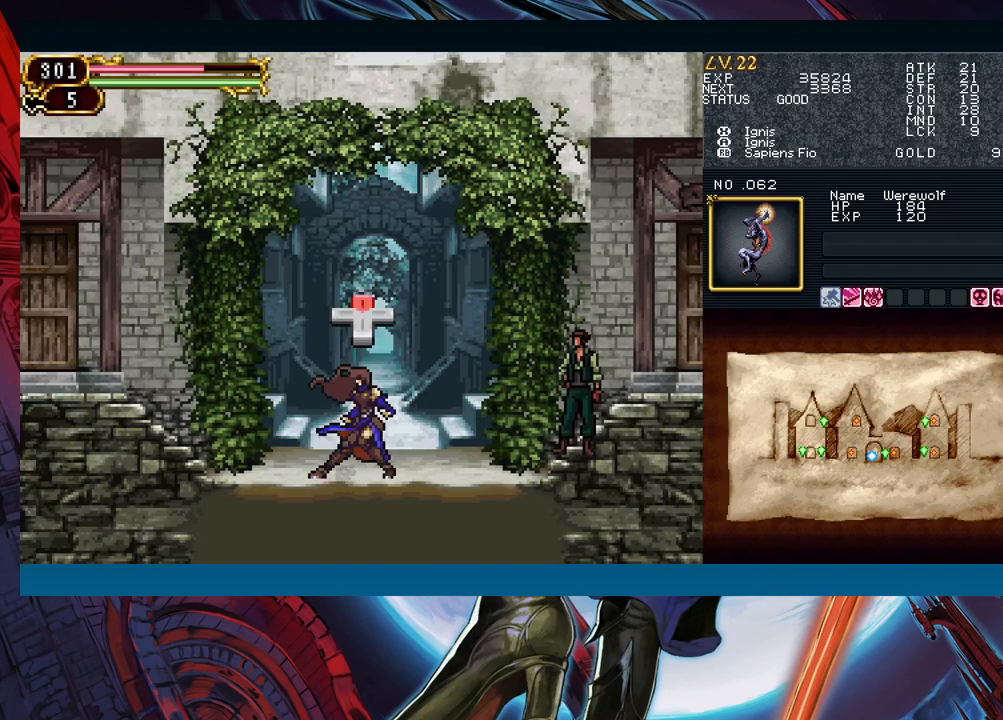
{"buttons": [], "left_stick": "center", "events": []}
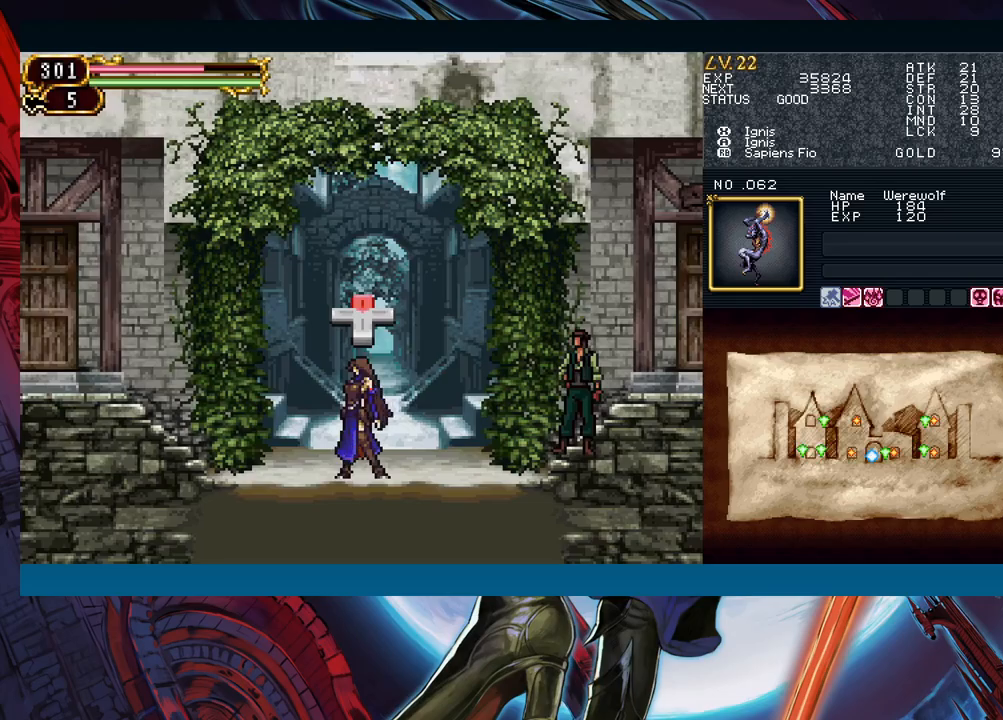
{"buttons": [], "left_stick": "center", "events": [[17, "left_stick", "up"], [117, "left_stick", "center"]]}
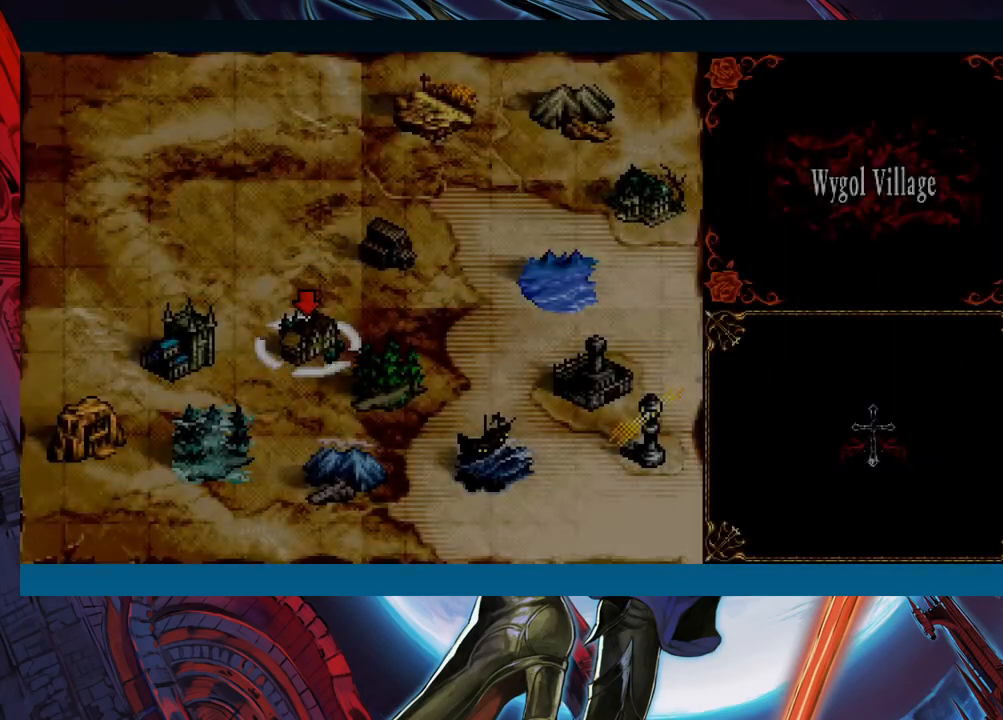
{"buttons": [], "left_stick": "center", "events": [[117, "left_stick", "up"], [183, "left_stick", "center"]]}
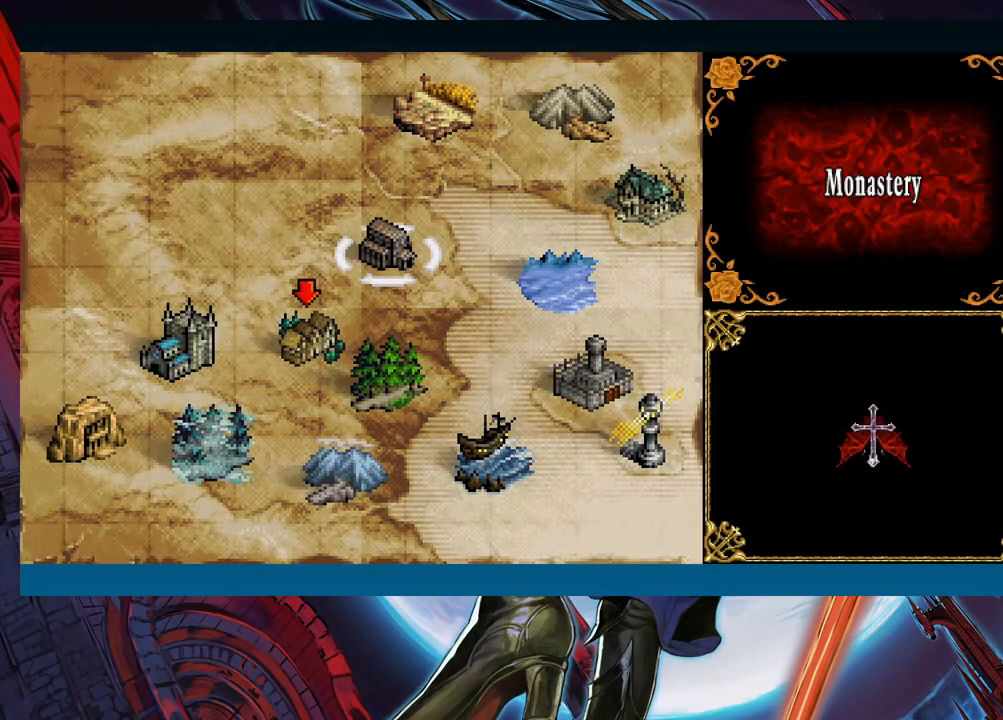
{"buttons": [], "left_stick": "left", "events": [[317, "left_stick", "left"]]}
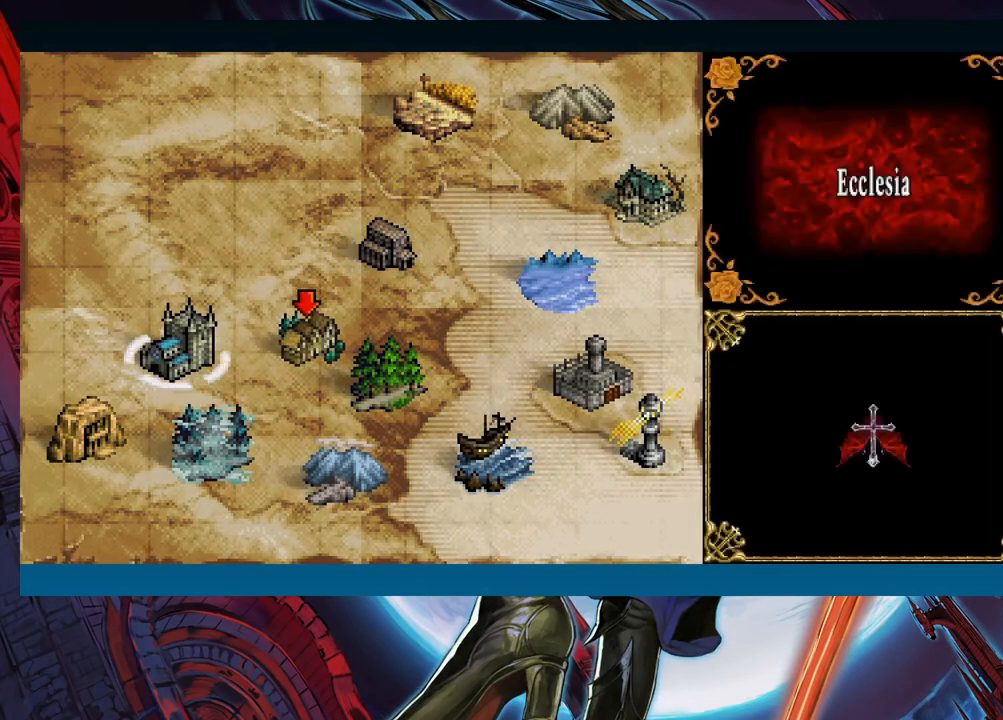
{"buttons": [], "left_stick": "up", "events": [[100, "left_stick", "center"], [233, "left_stick", "up-right"], [300, "left_stick", "center"], [417, "left_stick", "up"]]}
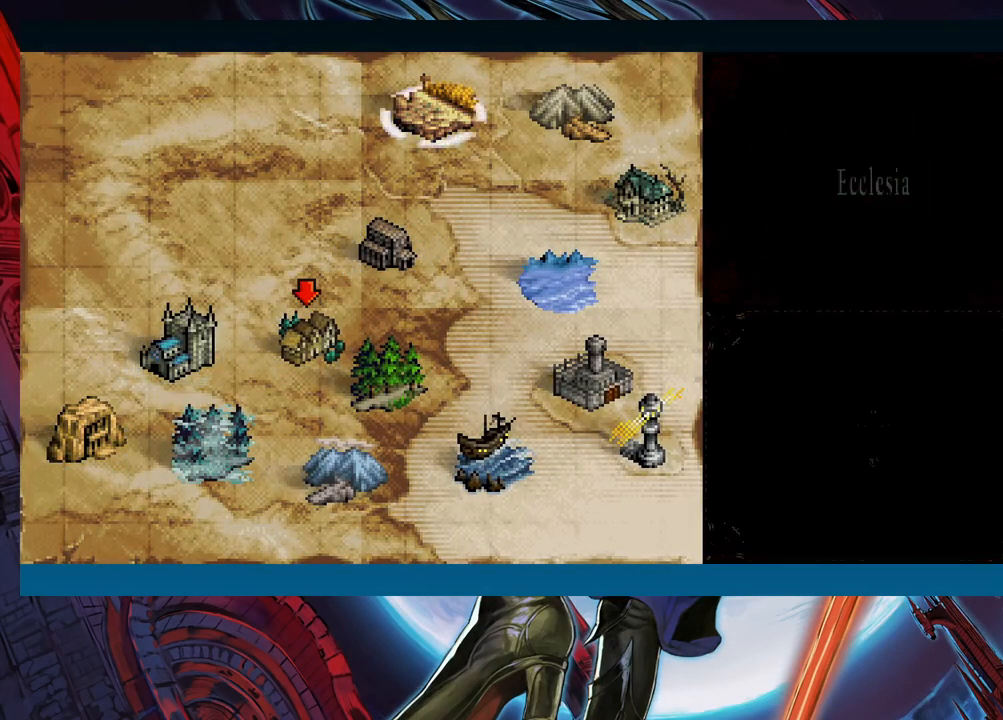
{"buttons": [], "left_stick": "center", "events": [[17, "left_stick", "center"], [383, "left_stick", "left"], [450, "left_stick", "center"]]}
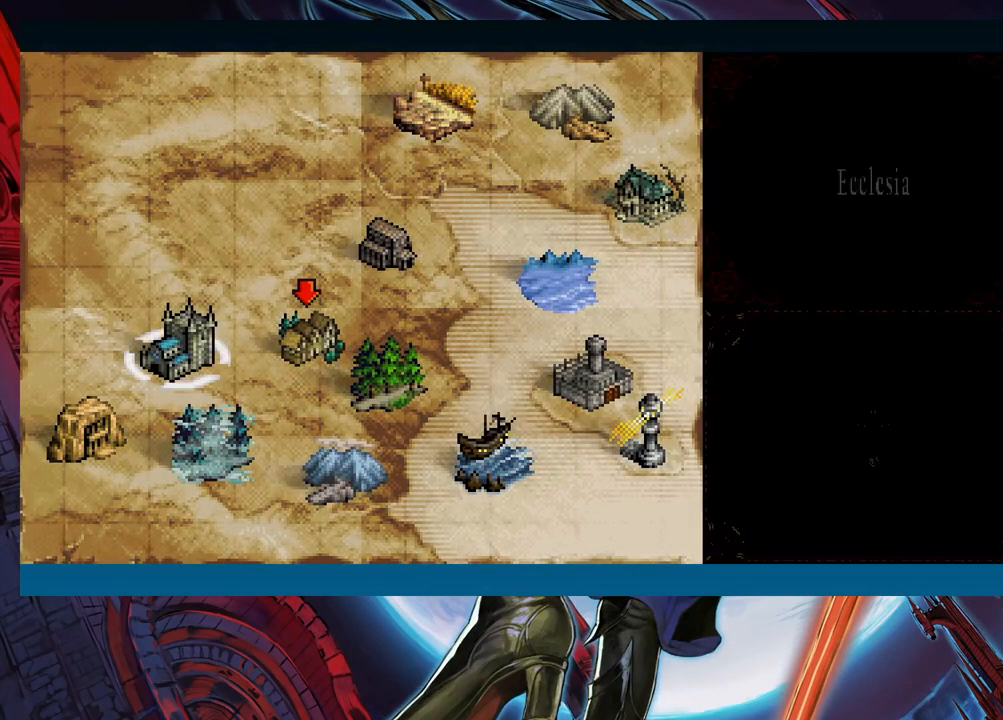
{"buttons": [], "left_stick": "center", "events": [[300, "A", "down"], [367, "A", "up"]]}
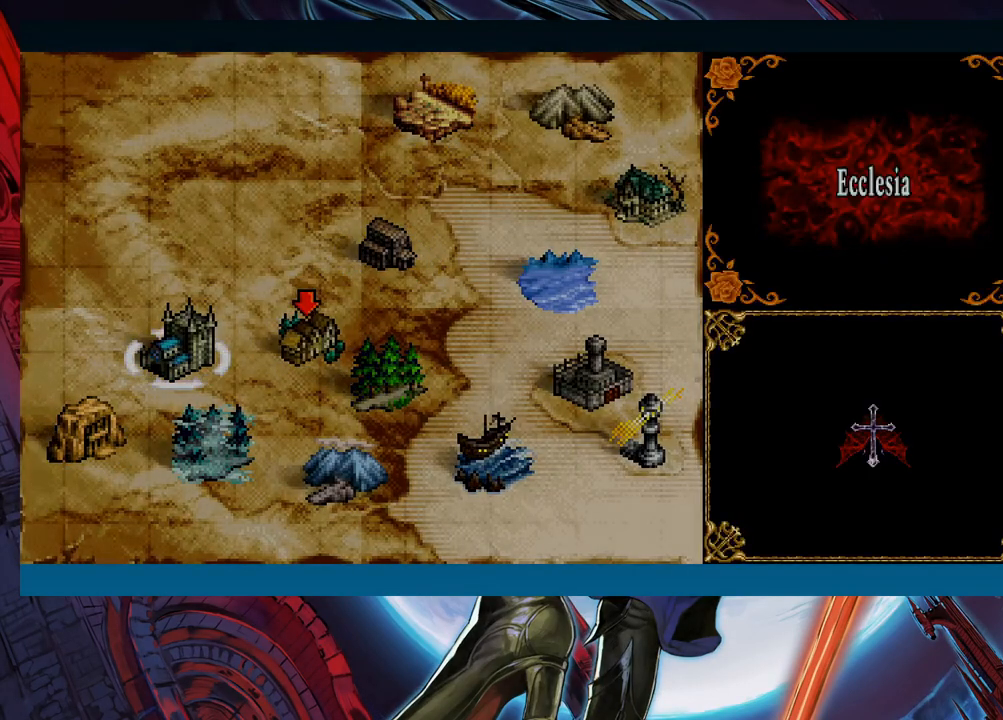
{"buttons": [], "left_stick": "right", "events": [[283, "left_stick", "right"]]}
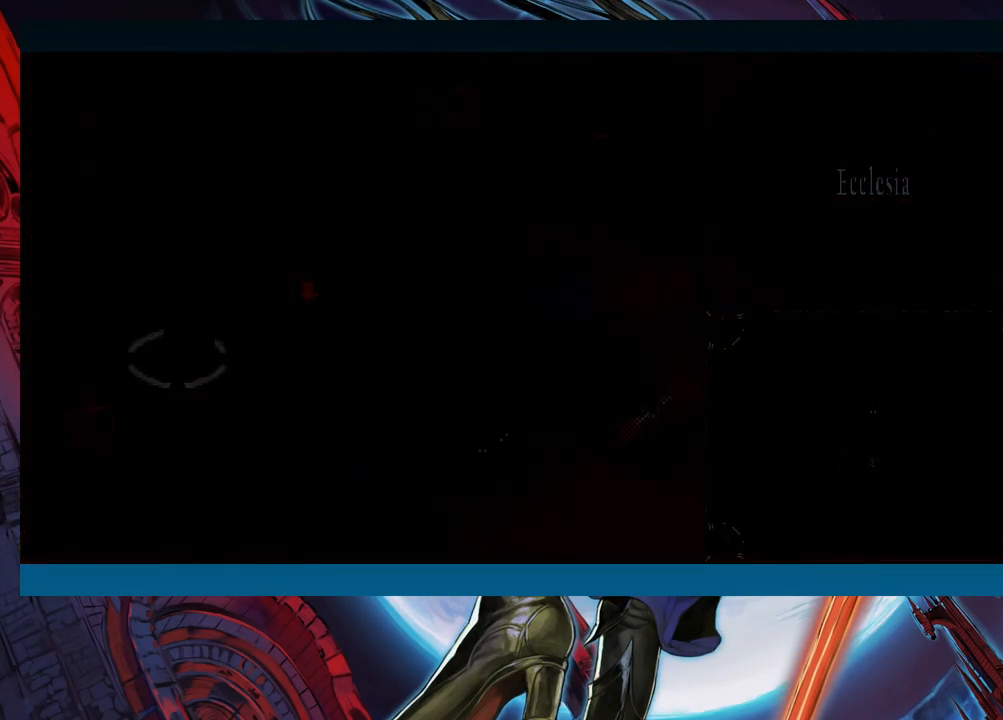
{"buttons": [], "left_stick": "right", "events": []}
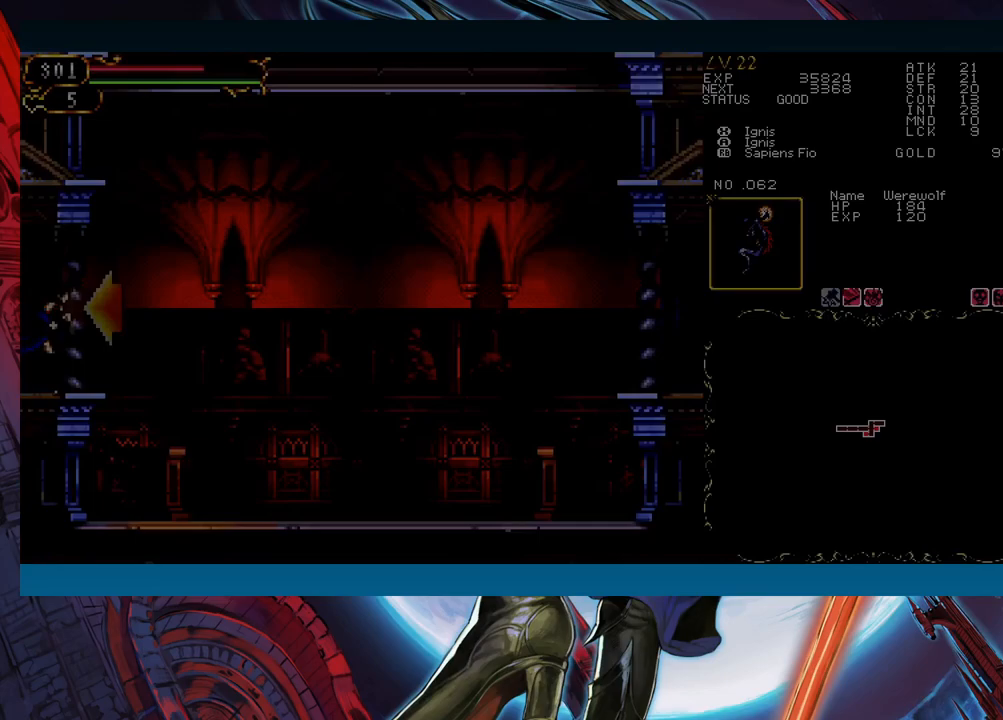
{"buttons": [], "left_stick": "left", "events": [[483, "left_stick", "left"]]}
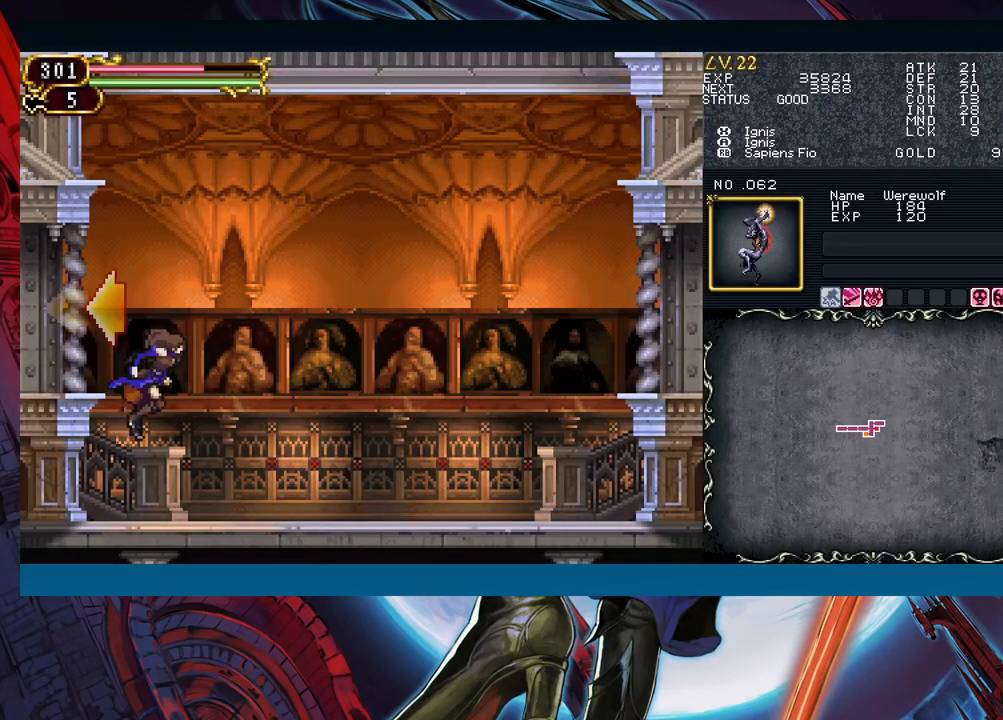
{"buttons": [], "left_stick": "right", "events": [[33, "Y", "down"], [67, "B", "down"], [67, "Y", "up"], [100, "left_stick", "right"], [117, "B", "up"]]}
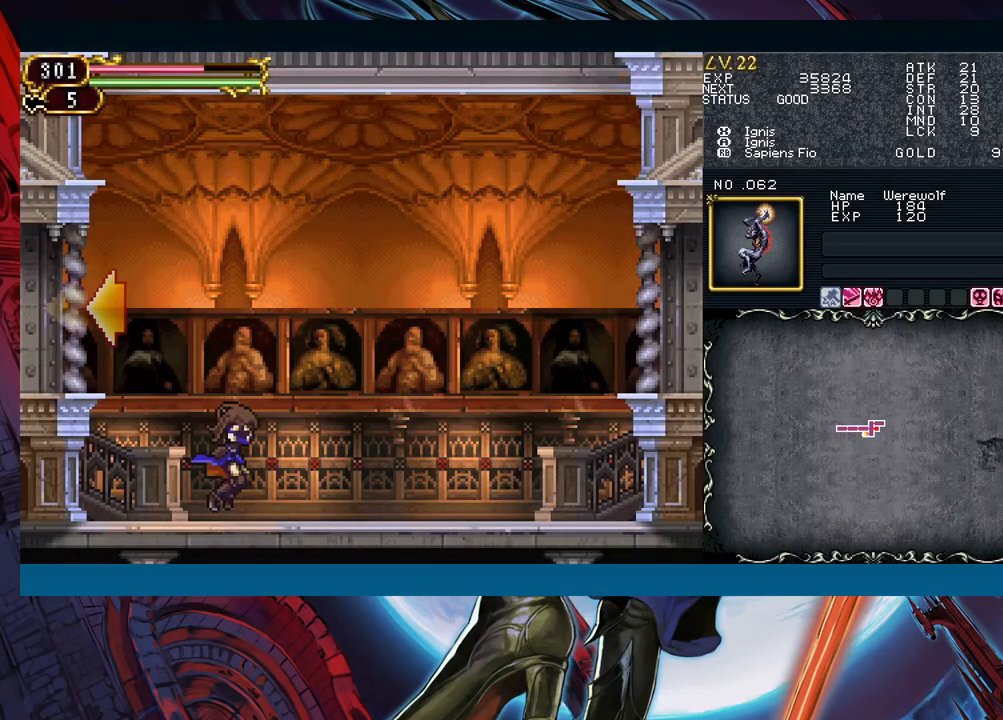
{"buttons": ["Y"], "left_stick": "left", "events": [[50, "left_stick", "left"], [100, "Y", "down"], [150, "B", "down"], [150, "Y", "up"], [150, "left_stick", "right"], [200, "B", "up"], [433, "left_stick", "left"], [483, "Y", "down"]]}
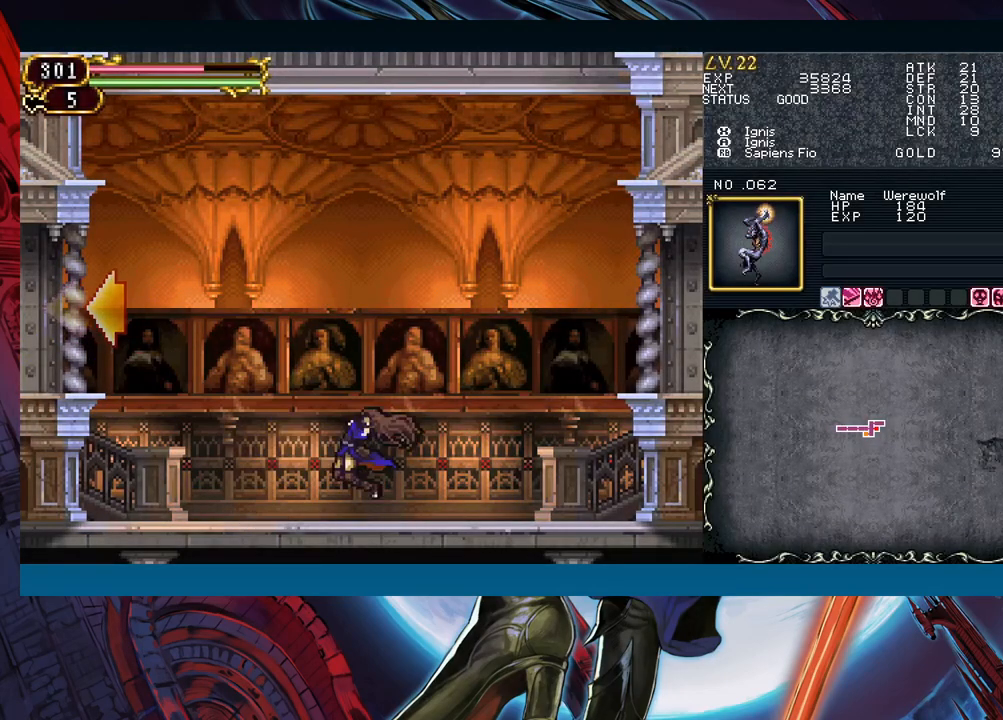
{"buttons": [], "left_stick": "right", "events": [[17, "B", "down"], [33, "Y", "up"], [33, "left_stick", "right"], [400, "B", "up"]]}
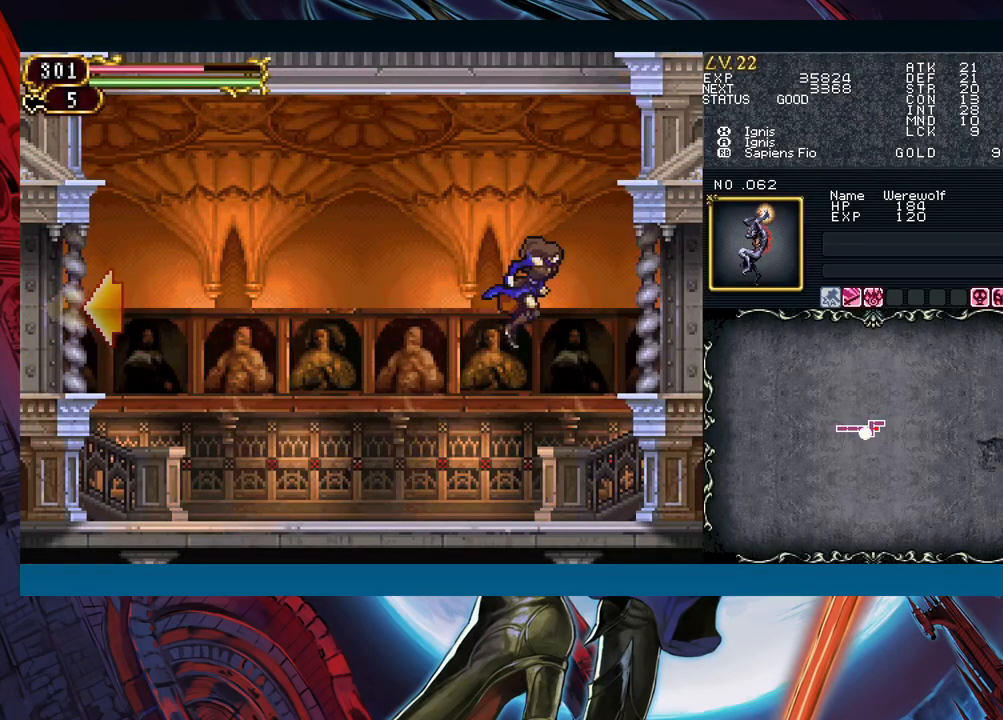
{"buttons": [], "left_stick": "right", "events": [[150, "left_stick", "down-right"], [200, "B", "down"], [283, "B", "up"], [350, "B", "down"], [383, "left_stick", "right"], [417, "B", "up"]]}
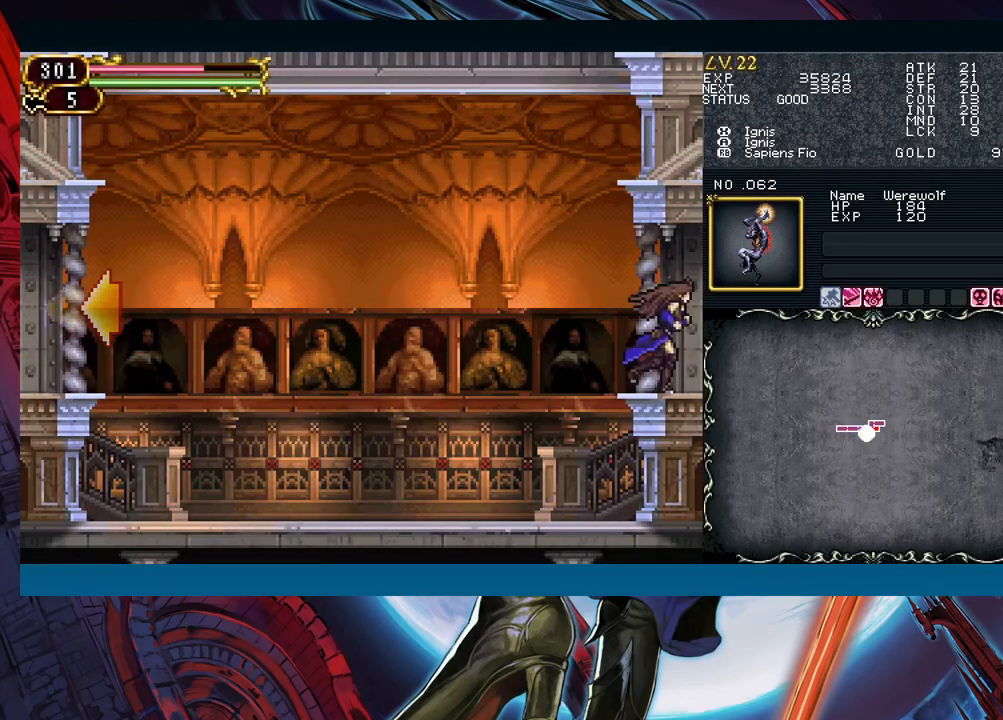
{"buttons": [], "left_stick": "right", "events": []}
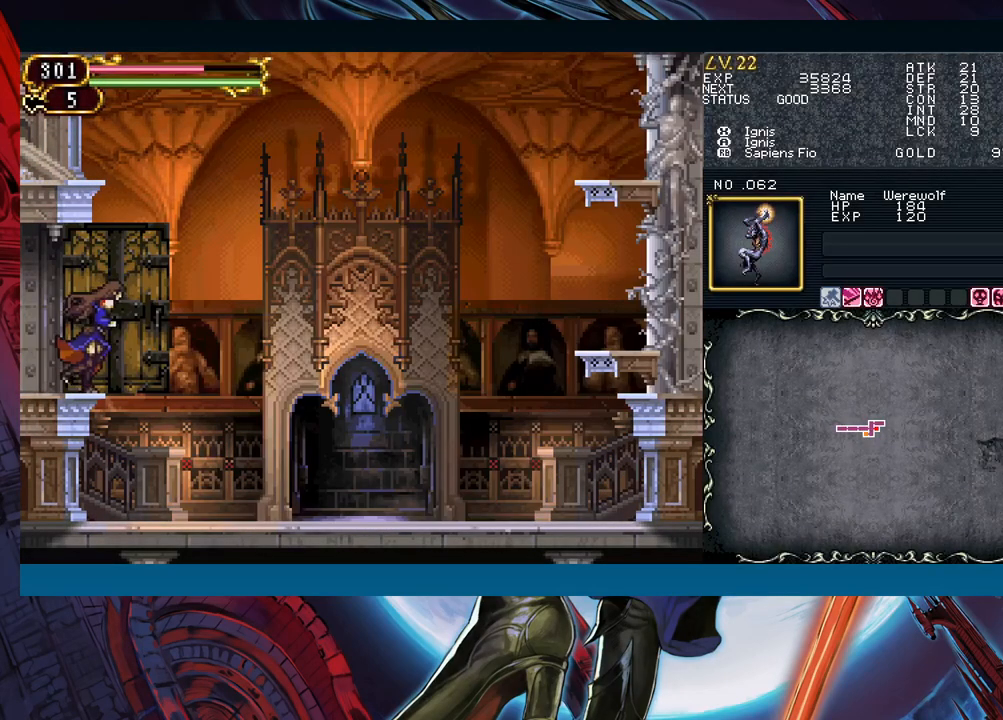
{"buttons": [], "left_stick": "right", "events": []}
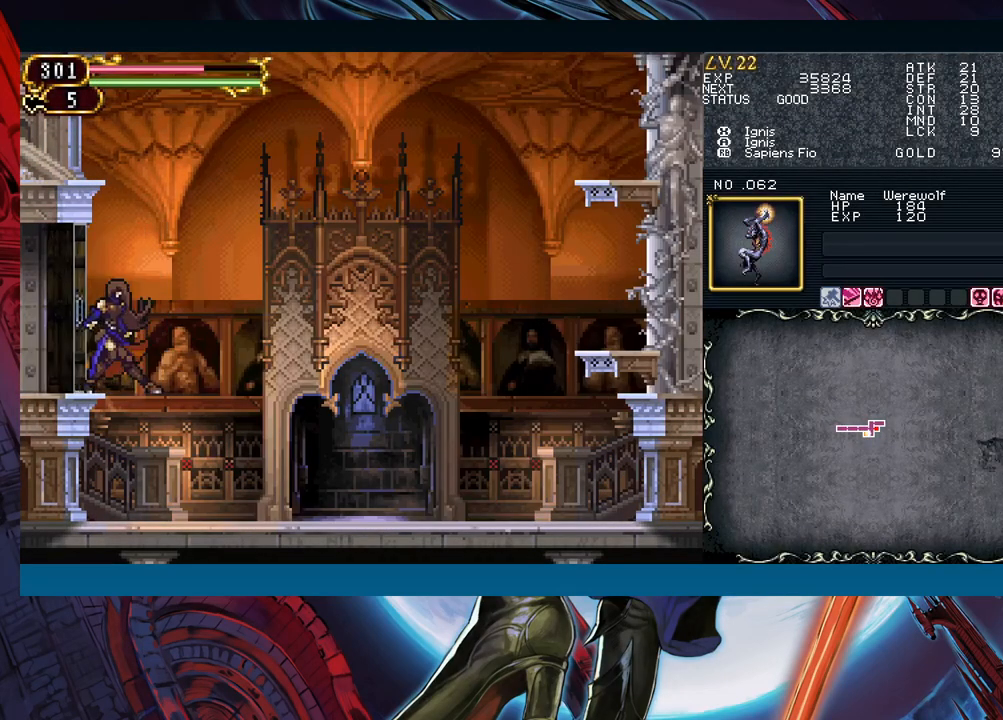
{"buttons": ["B"], "left_stick": "right", "events": [[433, "left_stick", "left"], [467, "Y", "down"], [500, "B", "down"], [500, "Y", "up"], [500, "left_stick", "right"]]}
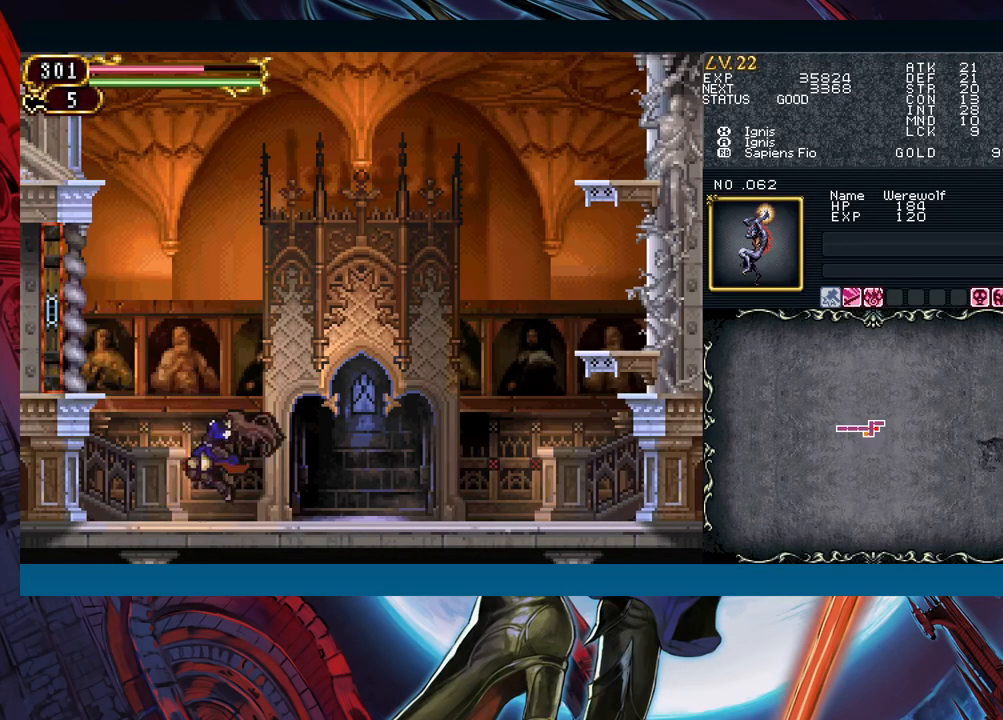
{"buttons": [], "left_stick": "down-right", "events": [[33, "B", "up"], [233, "left_stick", "left"], [283, "Y", "down"], [300, "Y", "up"], [317, "B", "down"], [333, "B", "up"], [333, "left_stick", "down-right"]]}
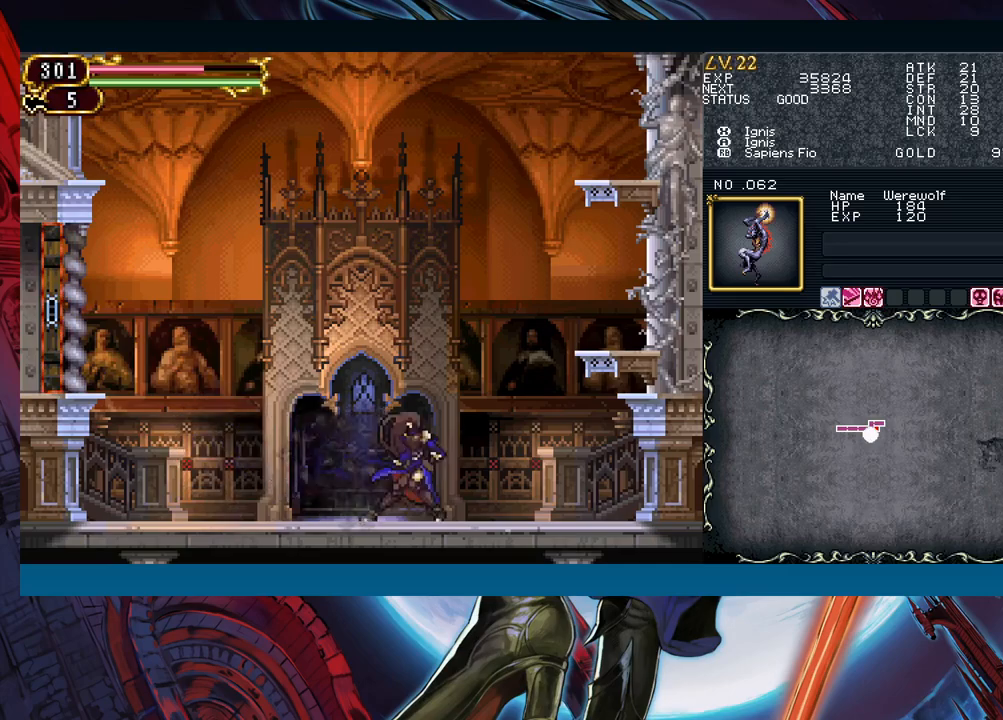
{"buttons": [], "left_stick": "down-right", "events": [[50, "left_stick", "left"], [83, "Y", "down"], [100, "B", "down"], [117, "Y", "up"], [117, "left_stick", "down-right"], [333, "B", "up"], [367, "B", "down"], [500, "B", "up"]]}
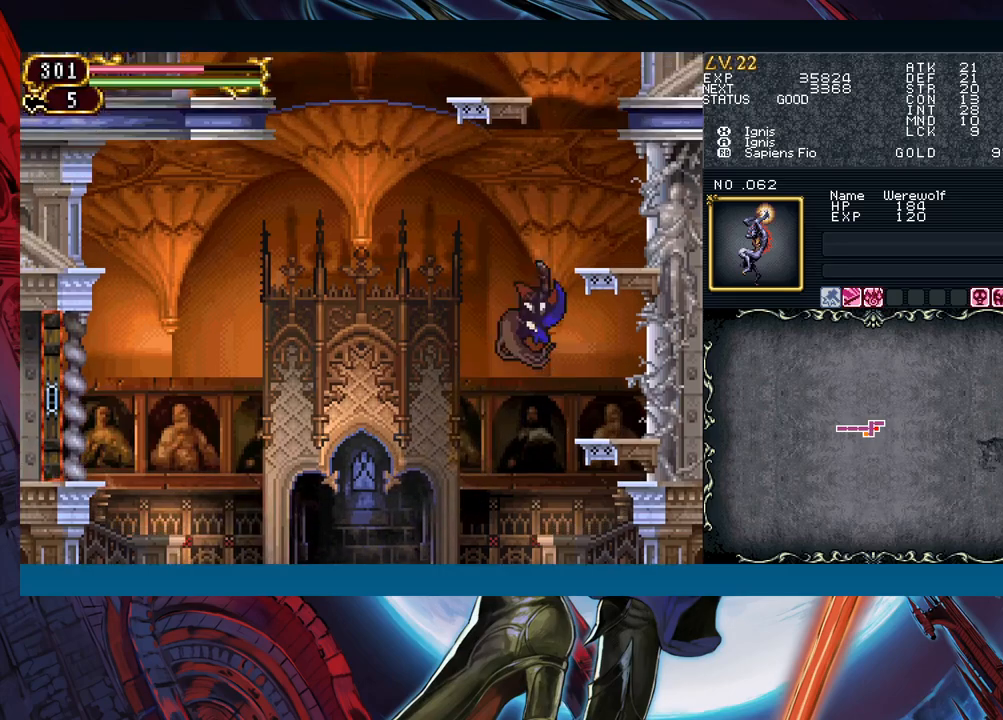
{"buttons": ["B"], "left_stick": "center", "events": [[50, "B", "down"], [200, "left_stick", "center"], [317, "B", "up"], [350, "B", "down"]]}
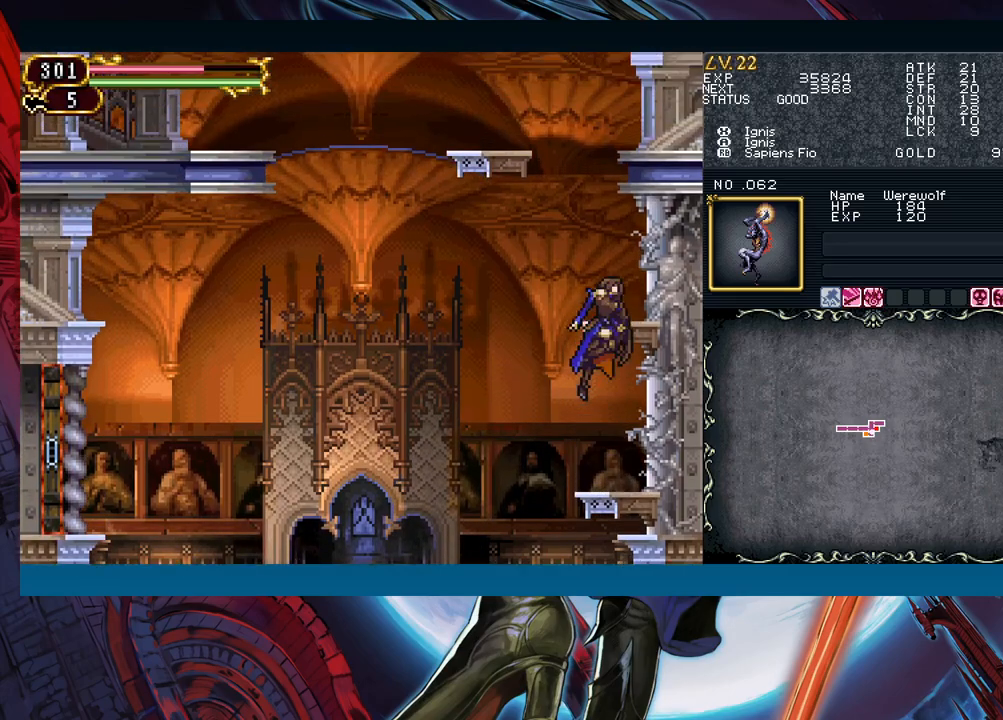
{"buttons": ["B"], "left_stick": "left", "events": [[17, "B", "up"], [33, "B", "down"], [217, "B", "up"], [250, "left_stick", "down"], [283, "B", "down"], [367, "B", "up"], [367, "left_stick", "center"], [433, "B", "down"], [483, "left_stick", "left"]]}
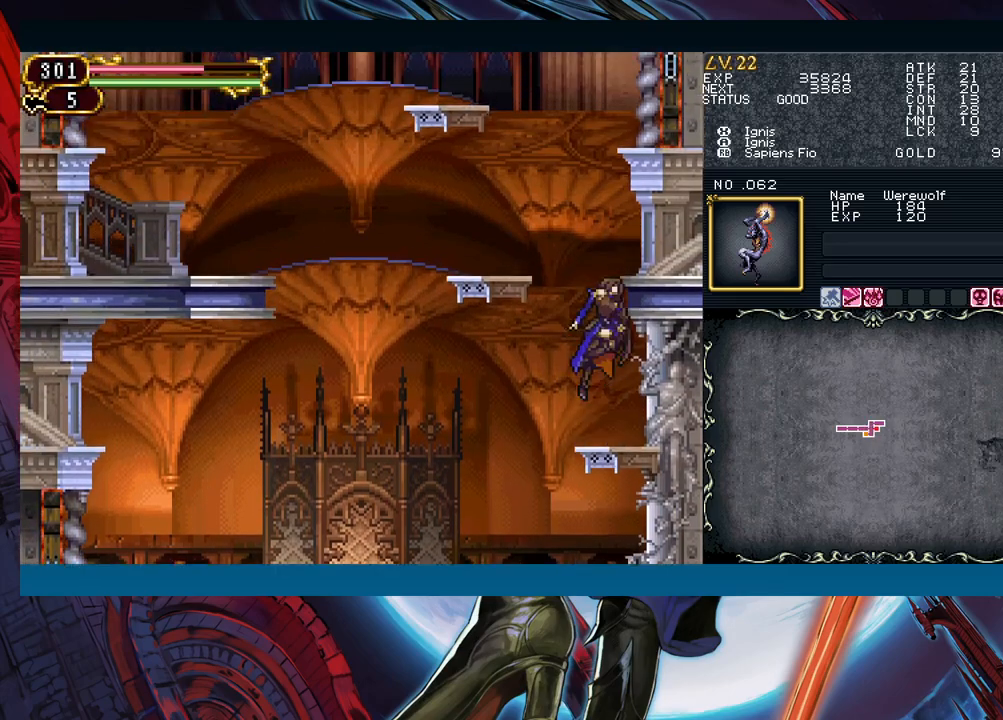
{"buttons": [], "left_stick": "center", "events": [[67, "B", "up"], [150, "B", "down"], [317, "B", "up"], [350, "left_stick", "down"], [367, "B", "down"], [433, "left_stick", "center"], [450, "B", "up"]]}
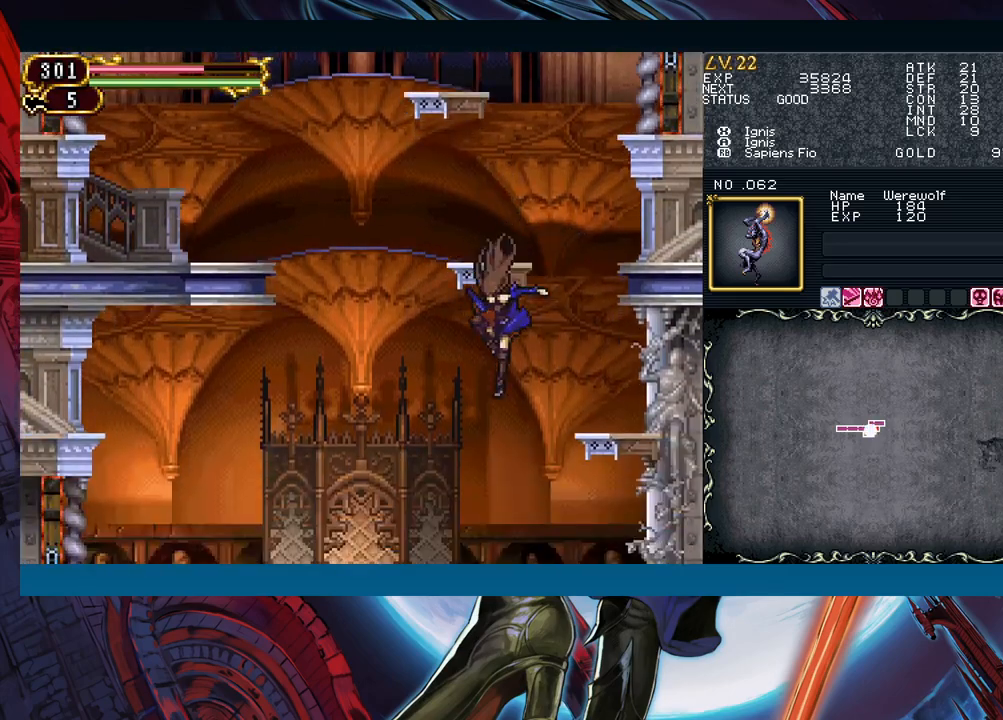
{"buttons": [], "left_stick": "right", "events": [[17, "B", "down"], [150, "B", "up"], [150, "left_stick", "right"], [300, "B", "down"], [467, "B", "up"]]}